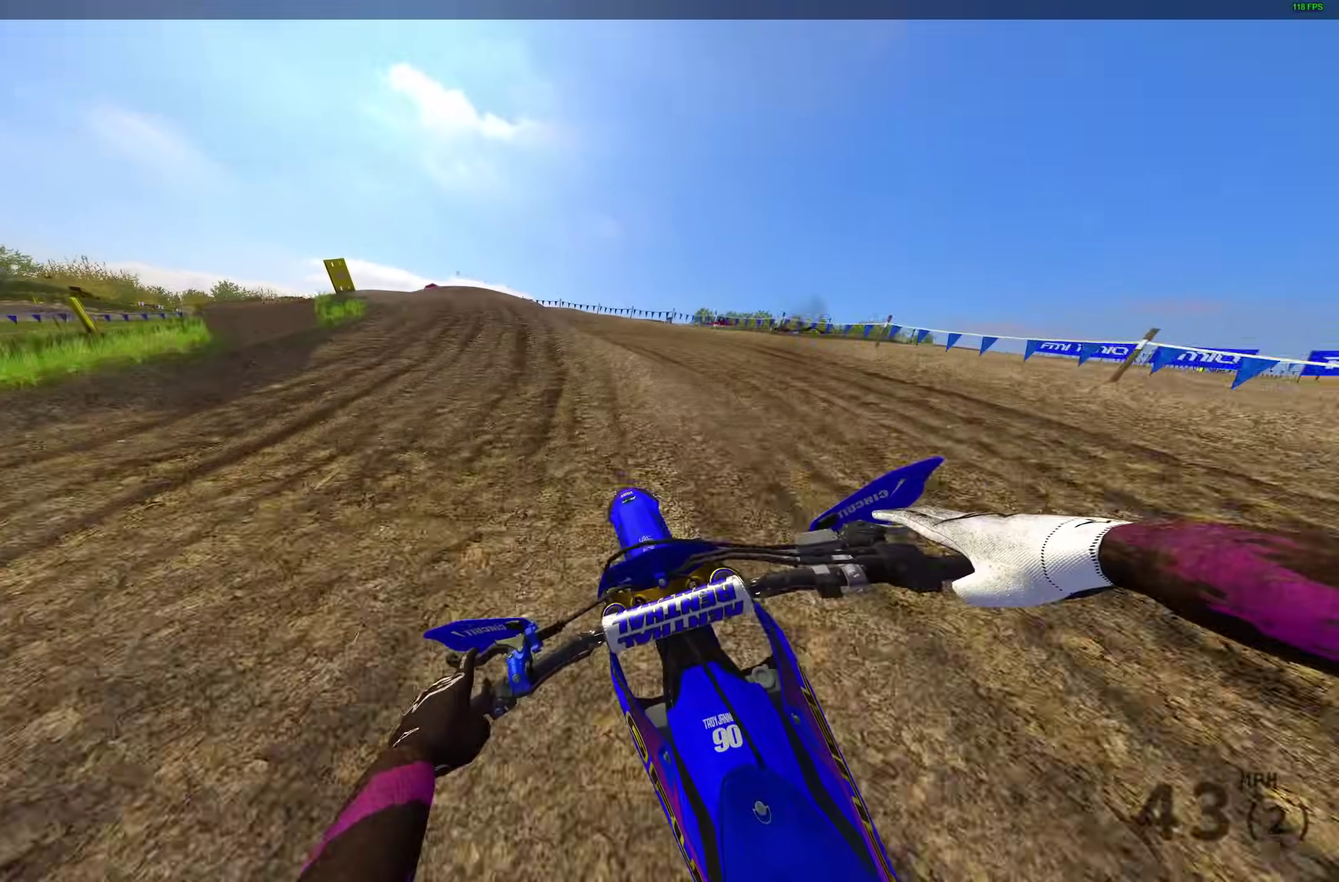
Gameplay with a controller (PlayStation layout); each line is a JSON object with the inputs held at the frame after it (dt_ms = milliseconds from this image to that frame). "events" lists button and stick changes between this image and that frame as [ms after this image, input, new state], when the widget could be followed in between.
{"dt_ms": 300, "buttons": ["L2"], "left_stick": "up-left", "right_stick": "down", "events": [[233, "R2", "down"], [283, "R2", "up"]]}
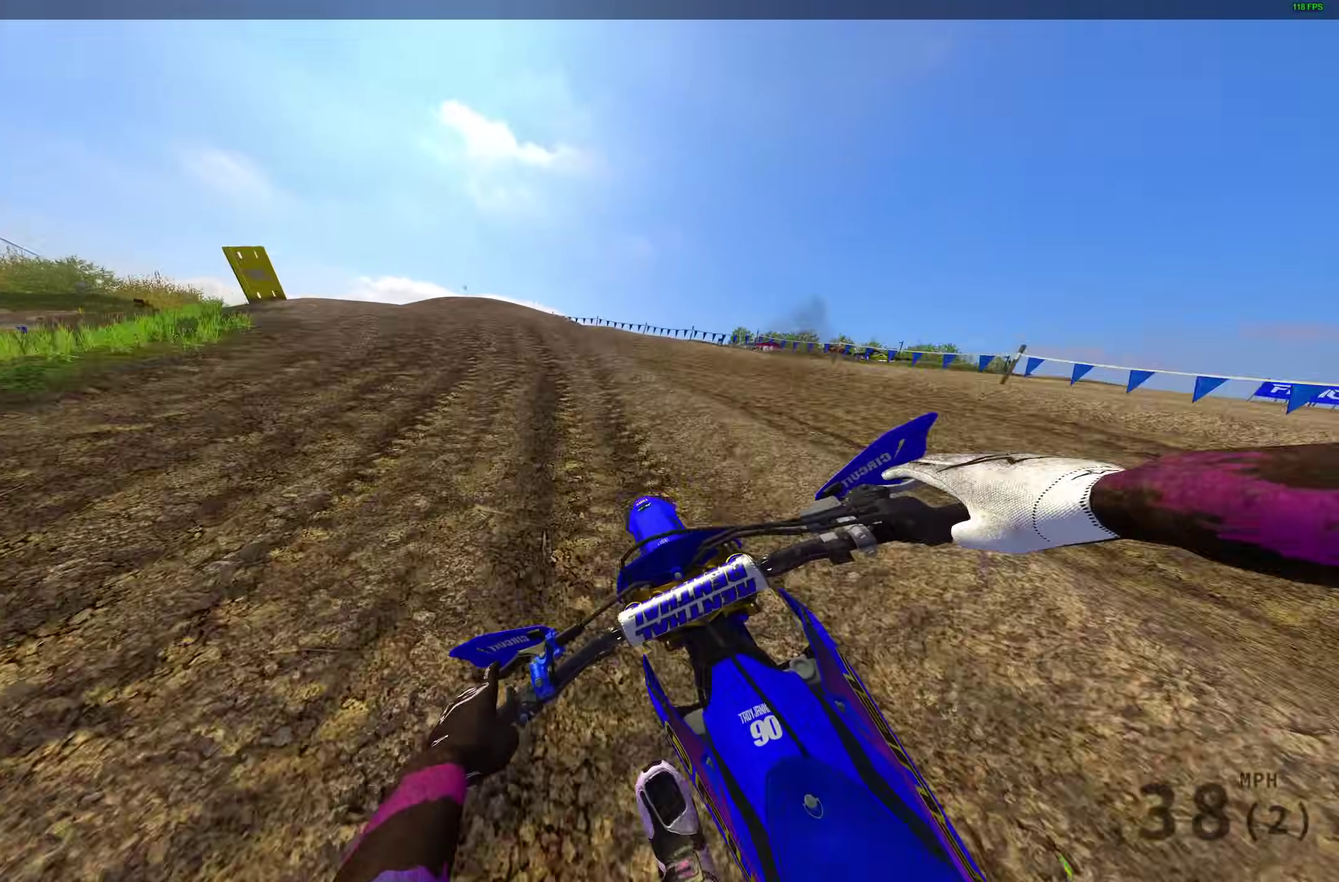
{"dt_ms": 900, "buttons": [], "left_stick": "left", "right_stick": "down-right"}
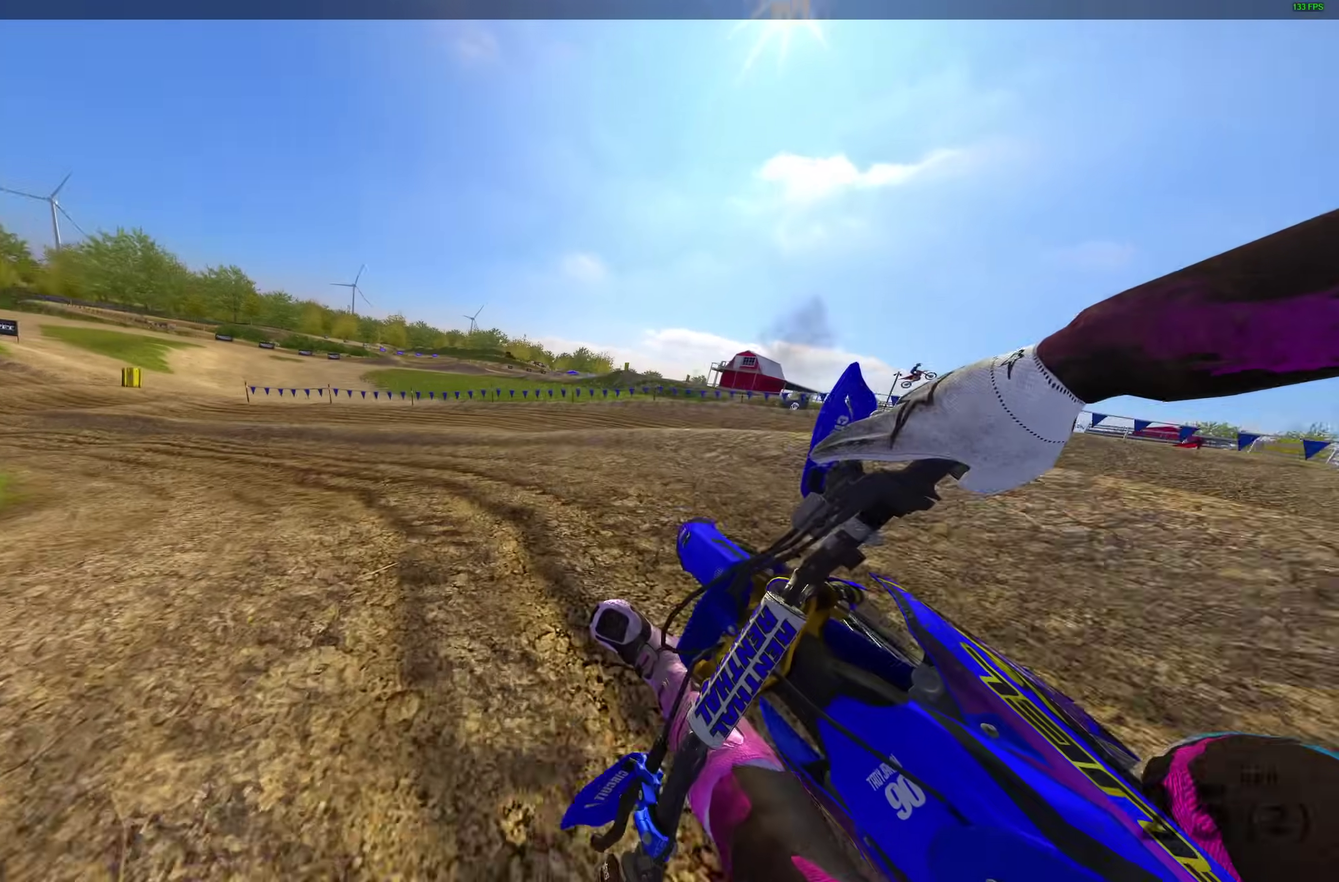
{"dt_ms": 300, "buttons": ["R2"], "left_stick": "up-left", "right_stick": "right"}
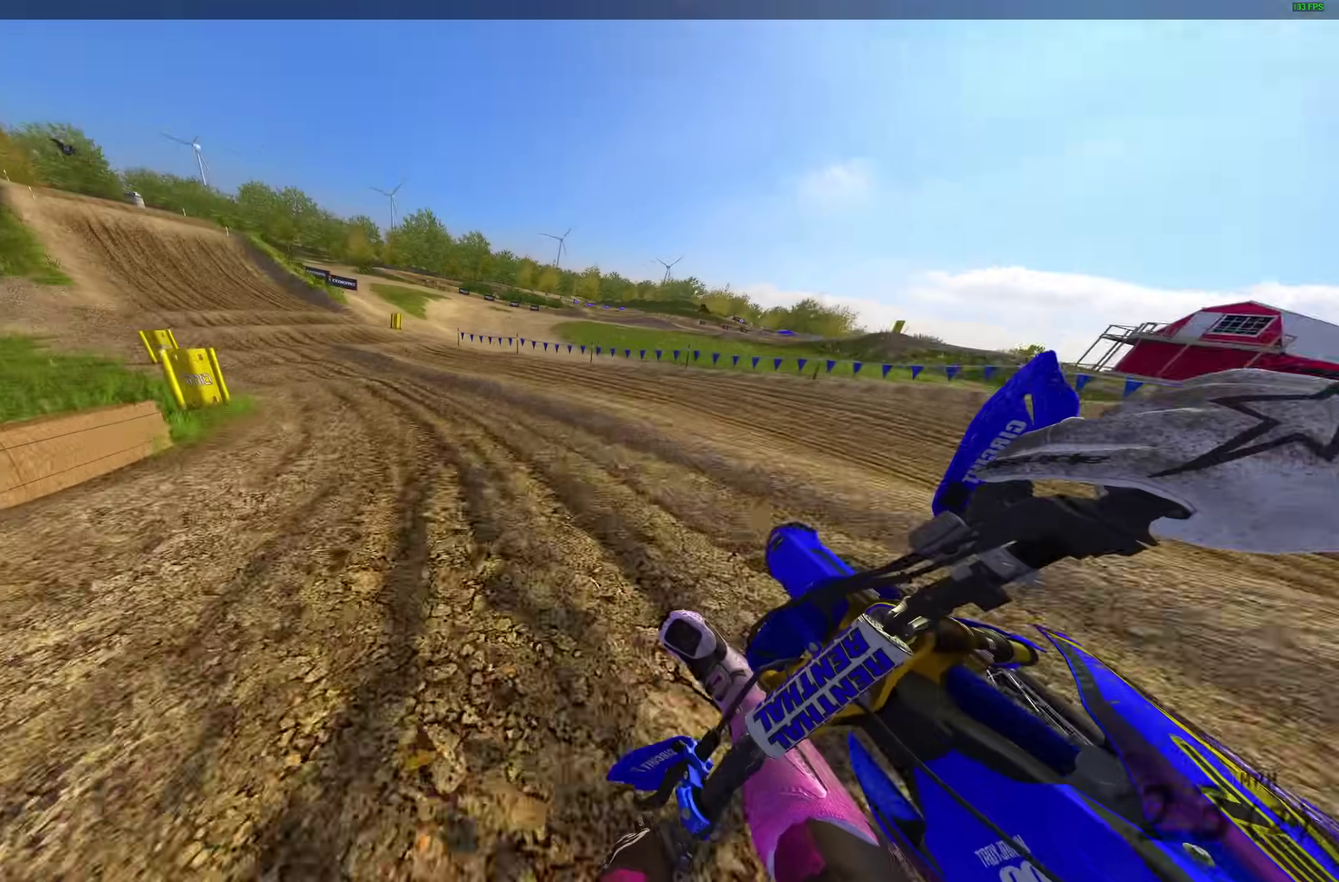
{"dt_ms": 700, "buttons": ["R2"], "left_stick": "up-left", "right_stick": "down-right", "events": [[300, "right_stick", "up-right"], [417, "right_stick", "right"], [483, "right_stick", "down-right"]]}
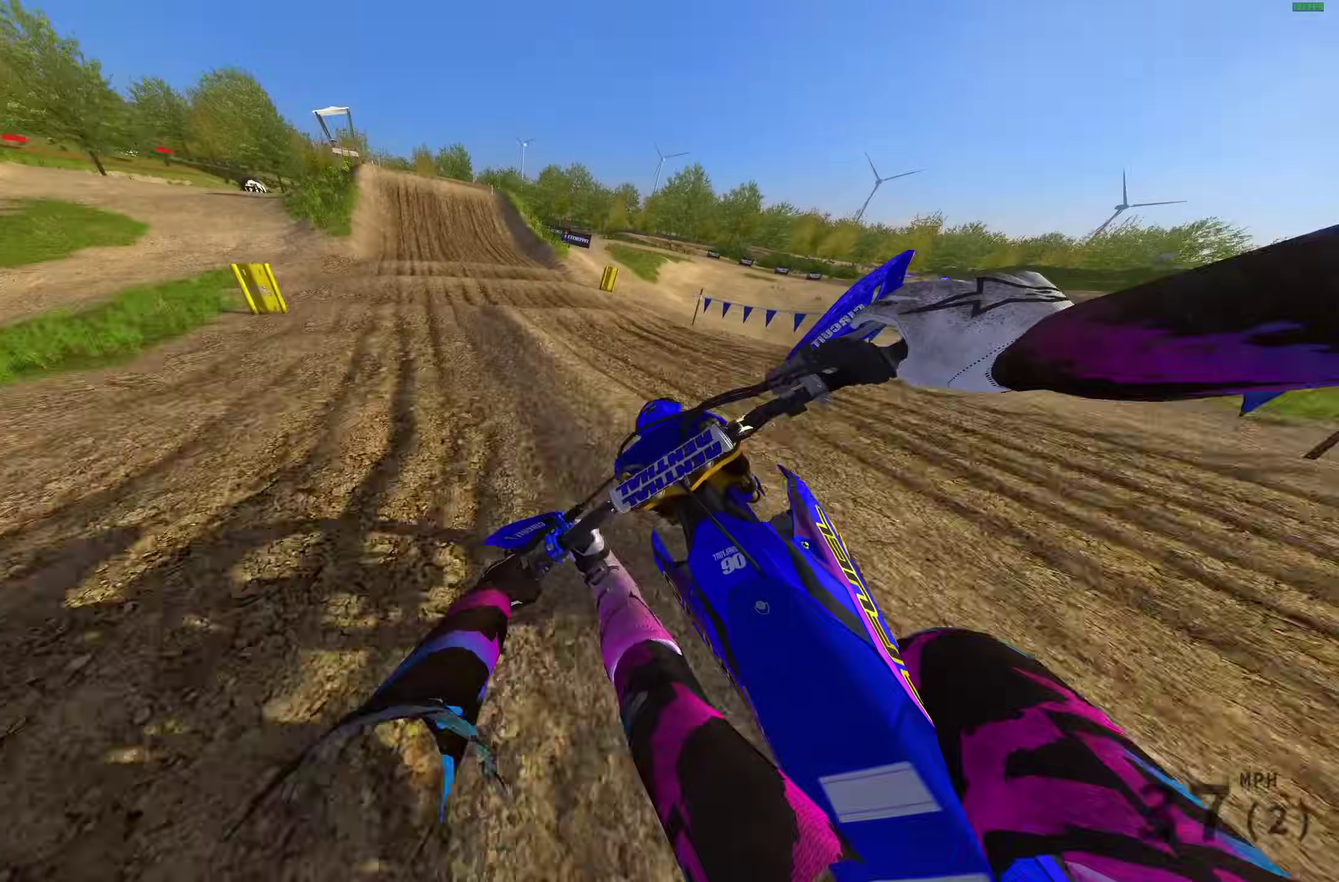
{"dt_ms": 300, "buttons": ["R2"], "left_stick": "up-left", "right_stick": "down-left"}
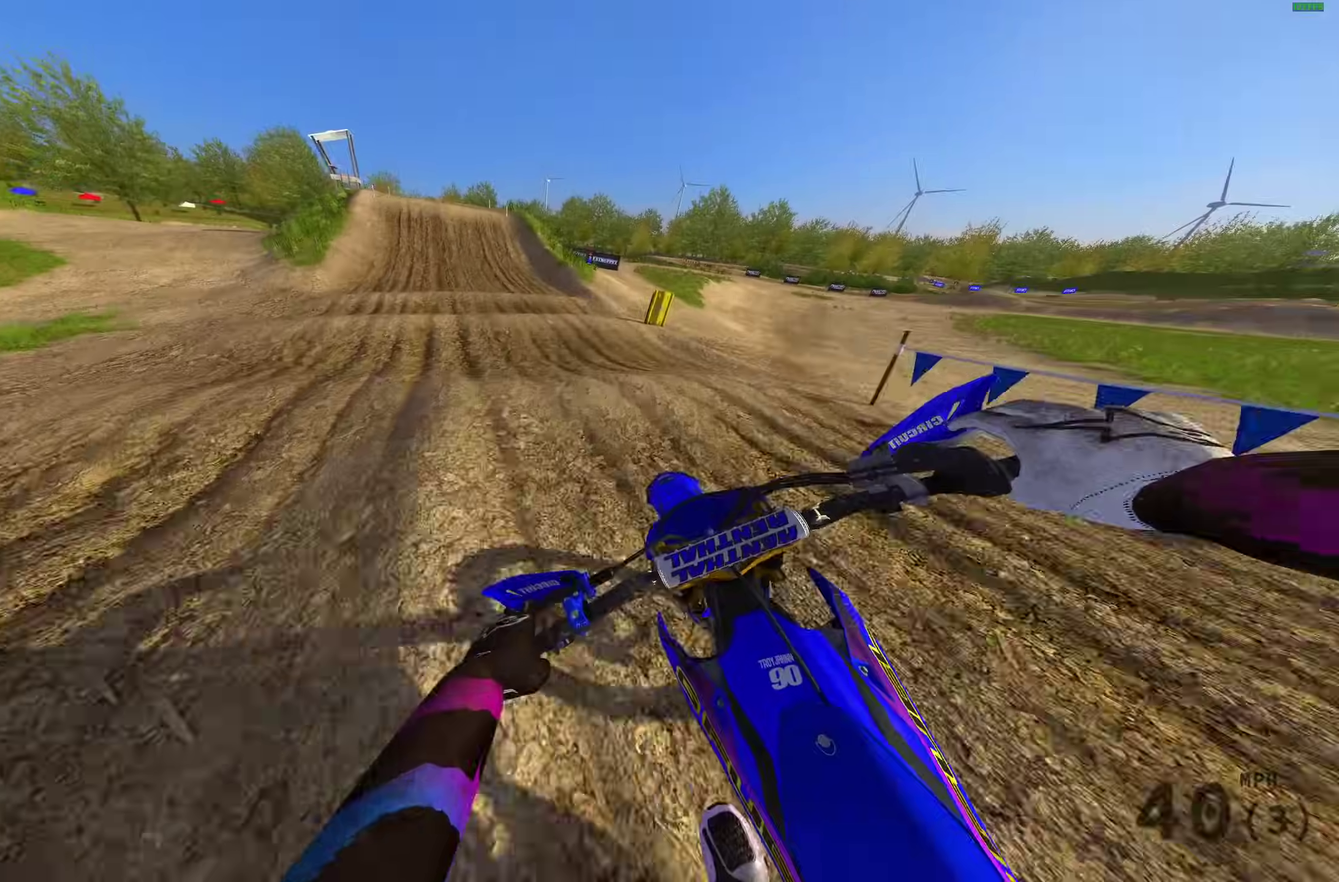
{"dt_ms": 600, "buttons": ["R2"], "left_stick": "up-left", "right_stick": "down"}
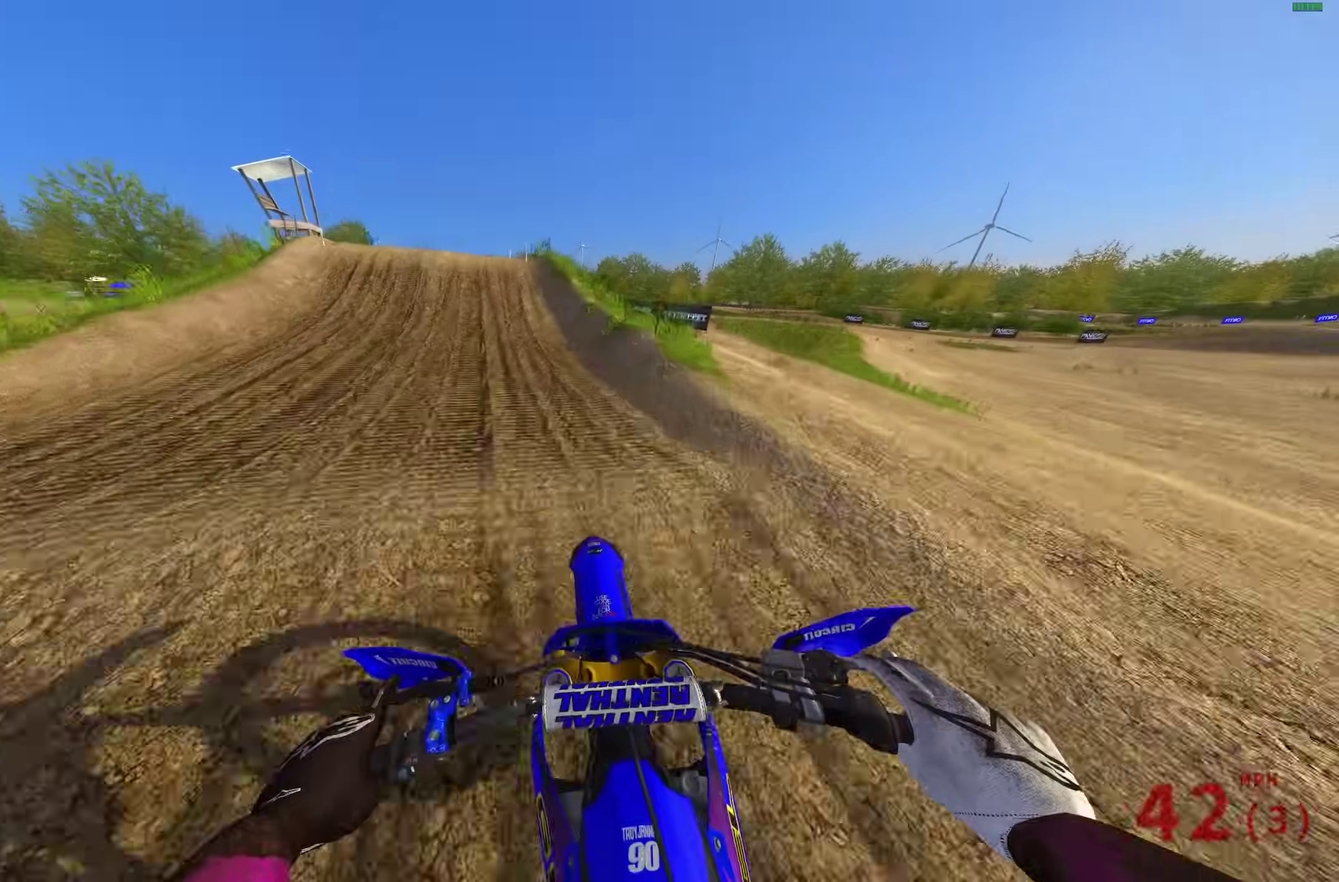
{"dt_ms": 400, "buttons": ["R2"], "left_stick": "up-left", "right_stick": "left", "events": [[117, "right_stick", "down-left"], [217, "right_stick", "left"]]}
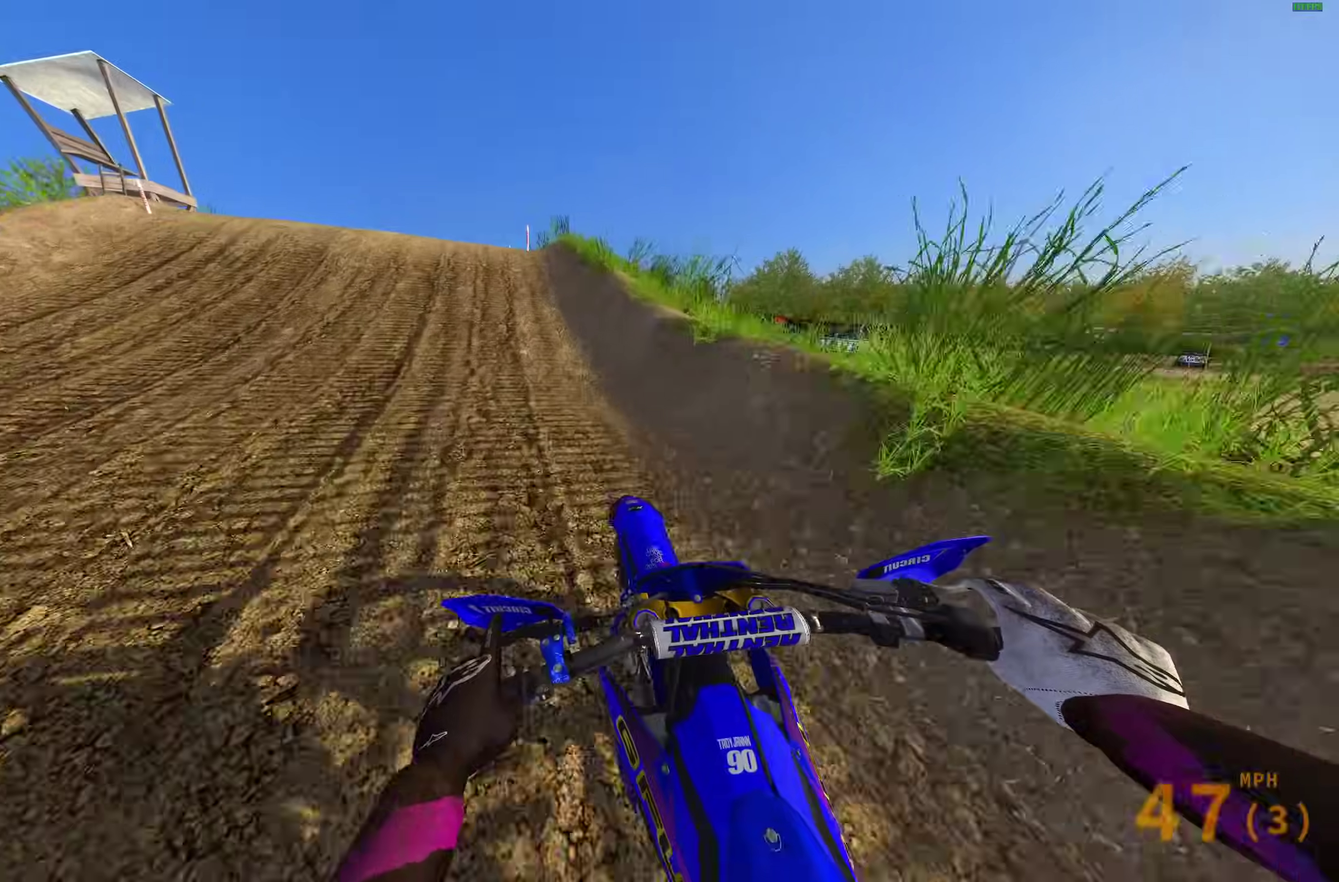
{"dt_ms": 600, "buttons": [], "left_stick": "center", "right_stick": "center"}
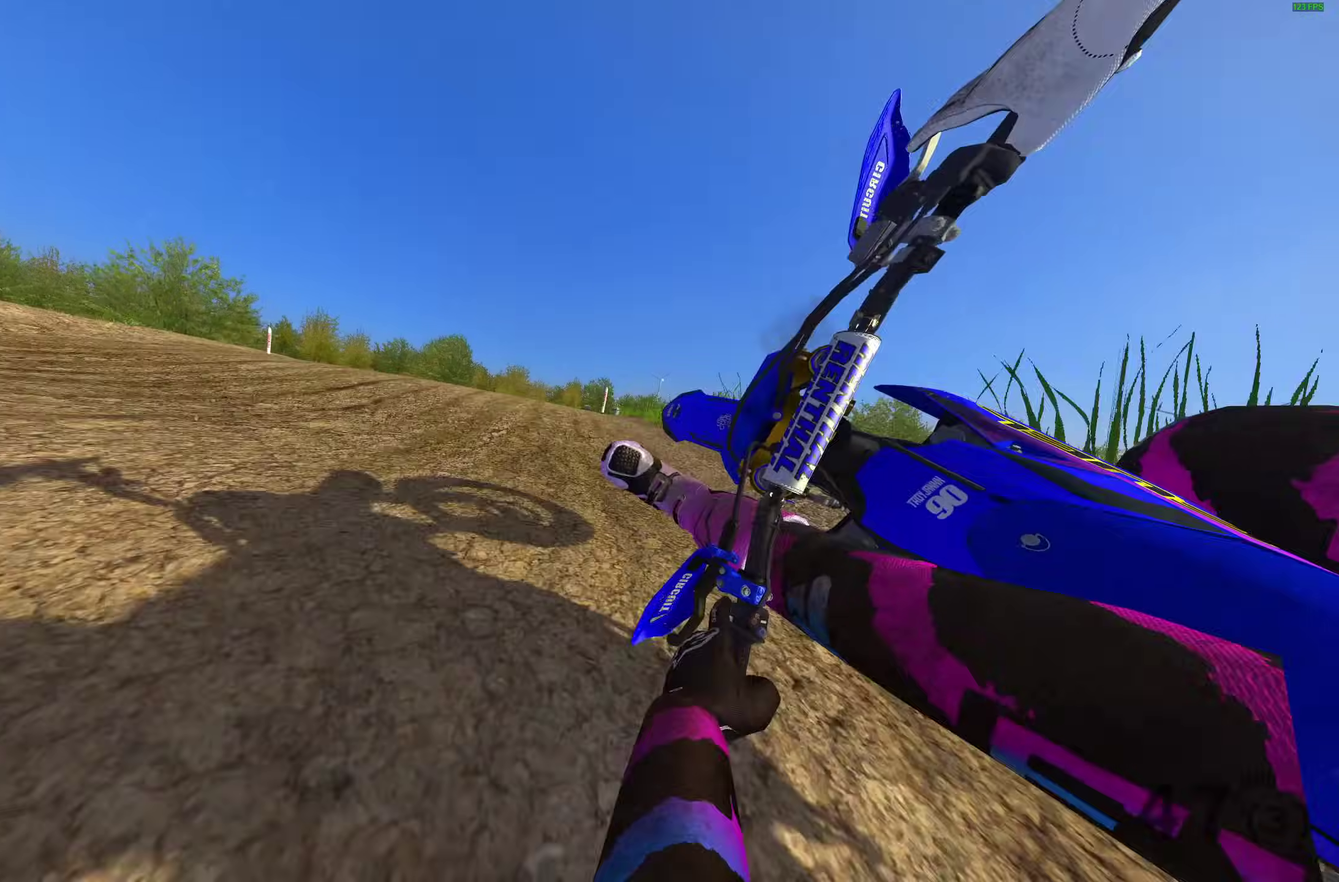
{"dt_ms": 400, "buttons": ["R2"], "left_stick": "center", "right_stick": "center"}